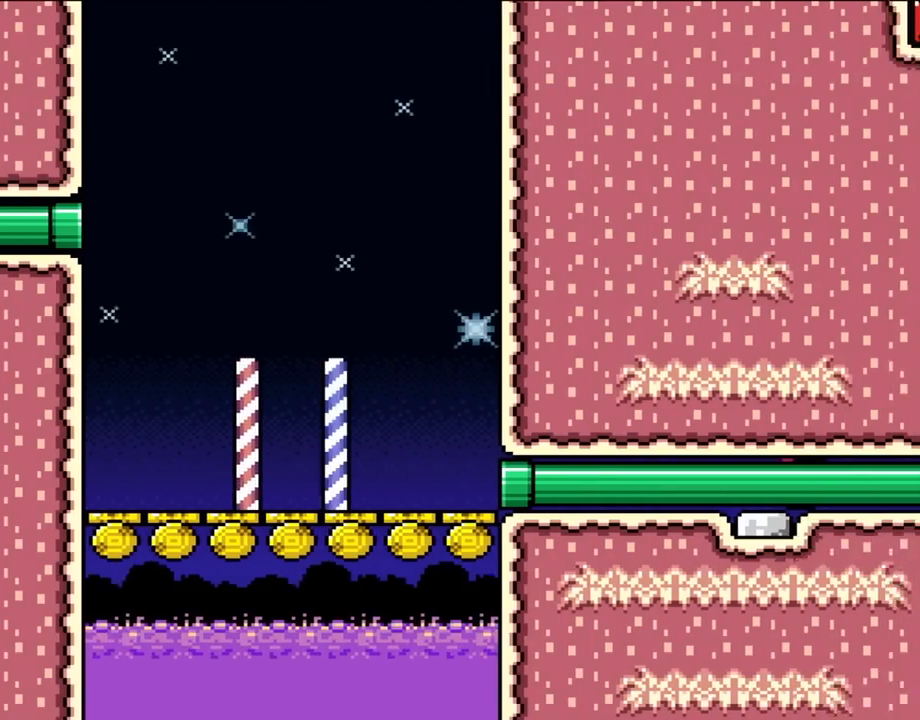
Gameplay with a controller (Nintendo layout); each line is a JSON object with the inputs held at the frame after it. "events" lists button and stick changes between this image and that frame as [ms after this image, input, new state], when the widget could be followed in between. Not read: A B L3 R3.
{"buttons": ["Y", "DPAD_RIGHT"], "events": []}
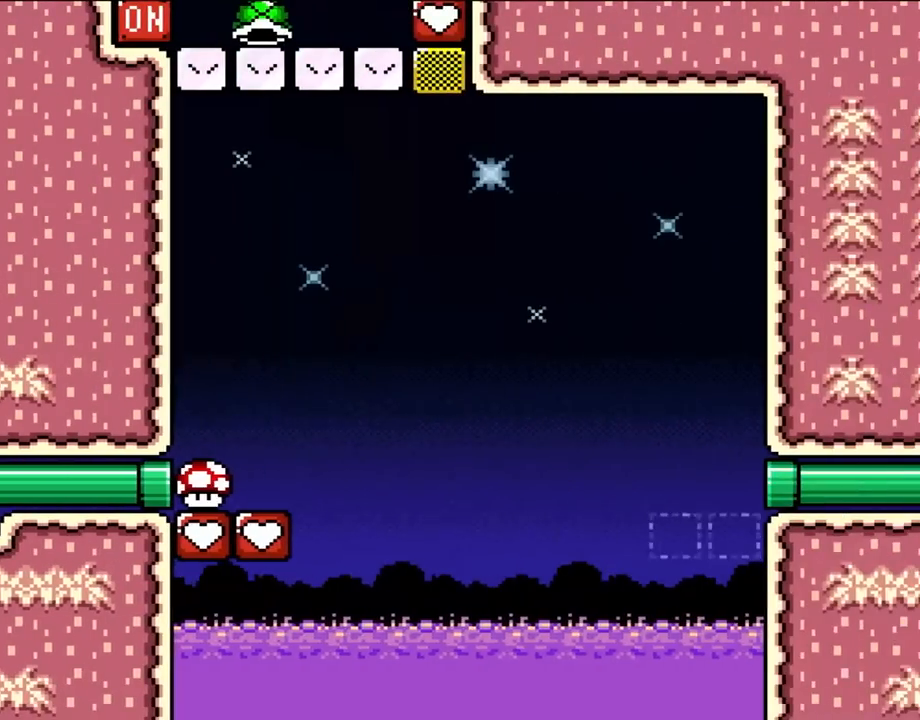
{"buttons": ["Y", "DPAD_RIGHT"], "events": []}
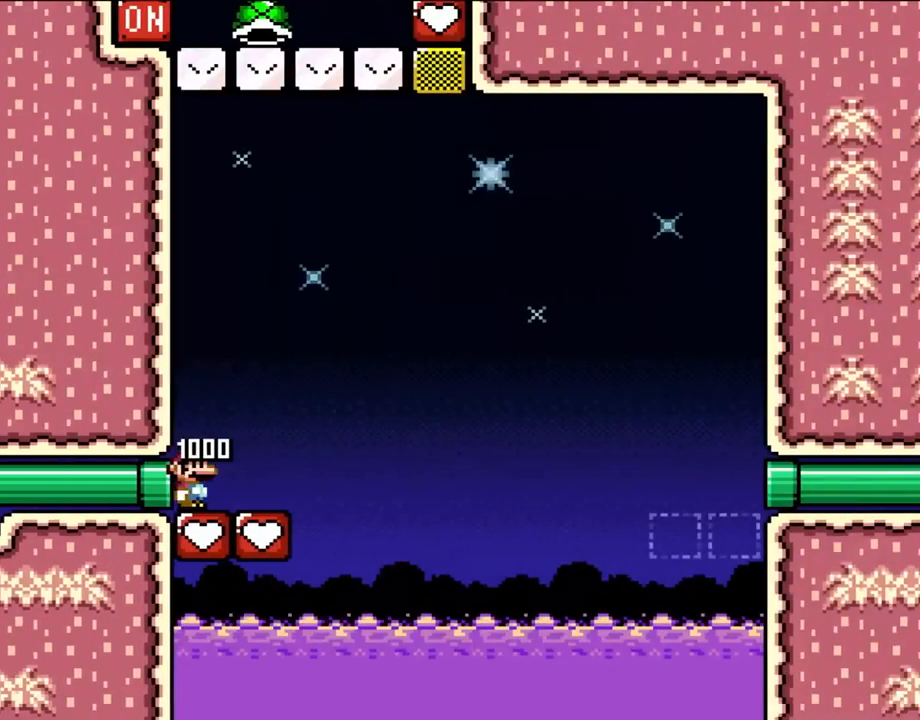
{"buttons": ["Y", "DPAD_RIGHT"], "events": []}
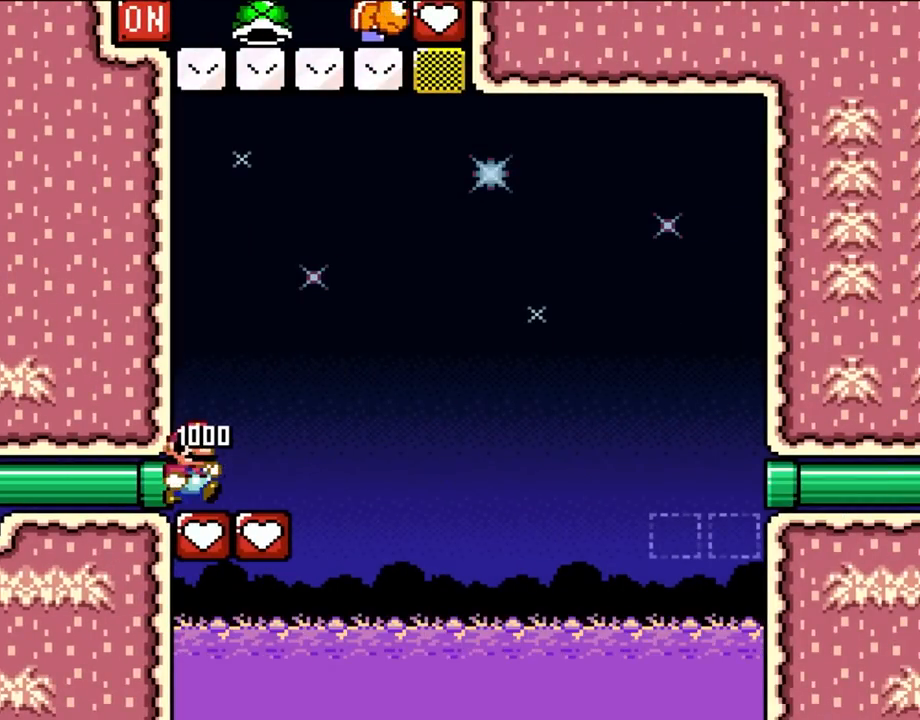
{"buttons": ["Y", "DPAD_RIGHT"], "events": []}
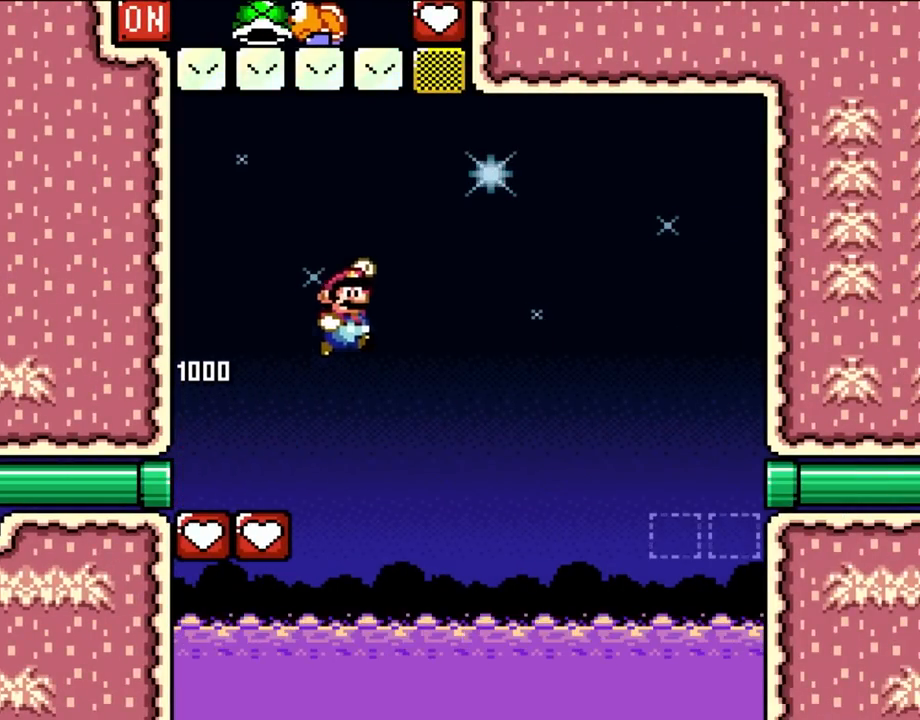
{"buttons": ["Y", "DPAD_RIGHT"], "events": []}
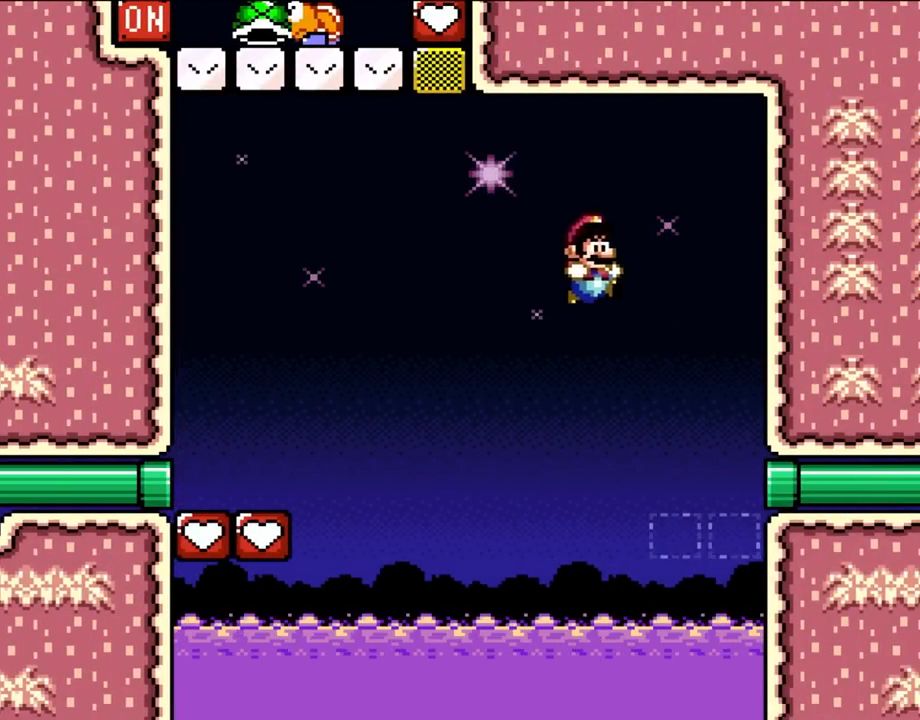
{"buttons": ["Y", "DPAD_UP", "DPAD_LEFT"], "events": [[200, "DPAD_LEFT", "down"], [200, "DPAD_RIGHT", "up"], [467, "DPAD_UP", "down"]]}
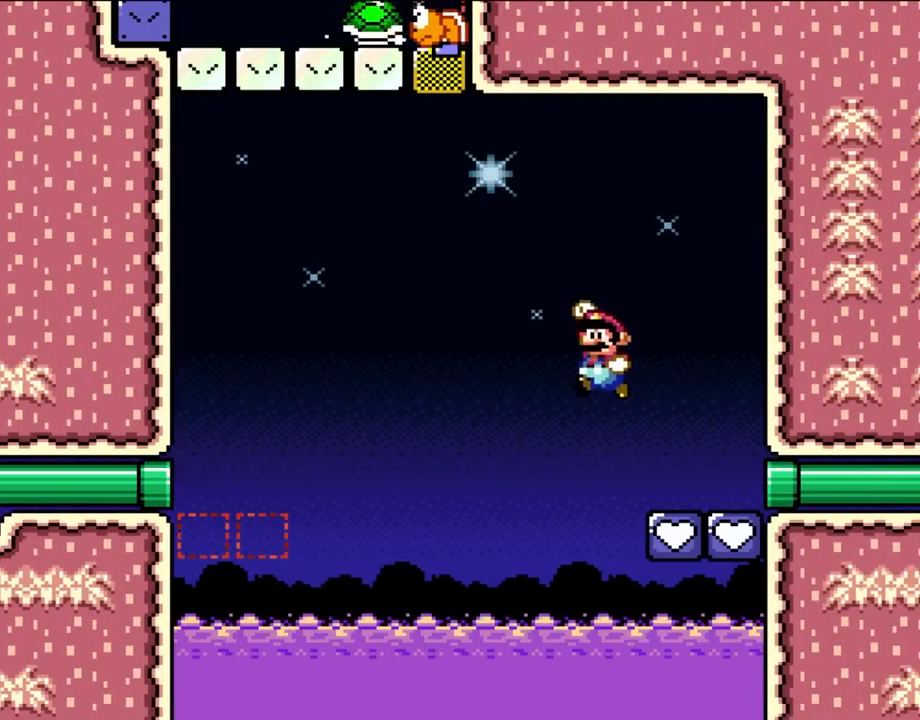
{"buttons": ["Y", "DPAD_RIGHT"], "events": [[300, "DPAD_LEFT", "up"], [300, "DPAD_RIGHT", "down"], [300, "DPAD_UP", "up"]]}
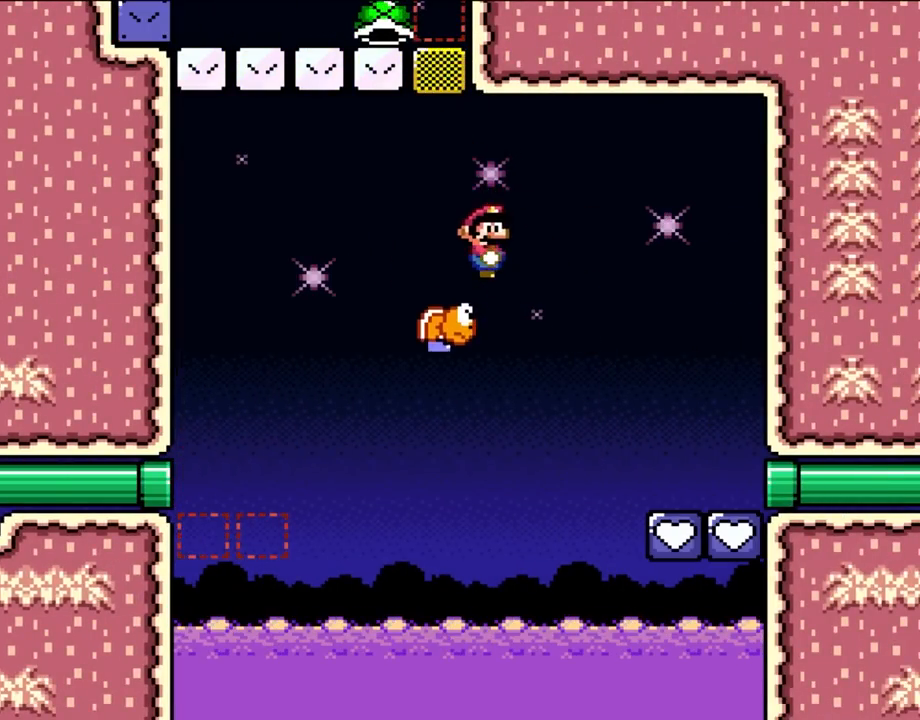
{"buttons": ["Y", "DPAD_RIGHT"], "events": []}
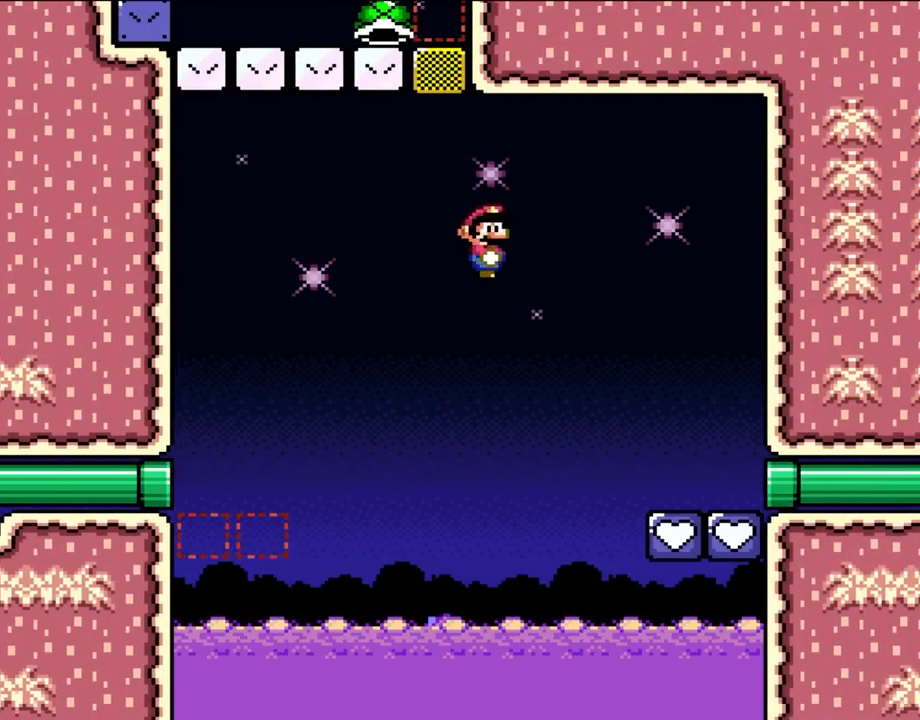
{"buttons": ["Y", "DPAD_RIGHT"], "events": []}
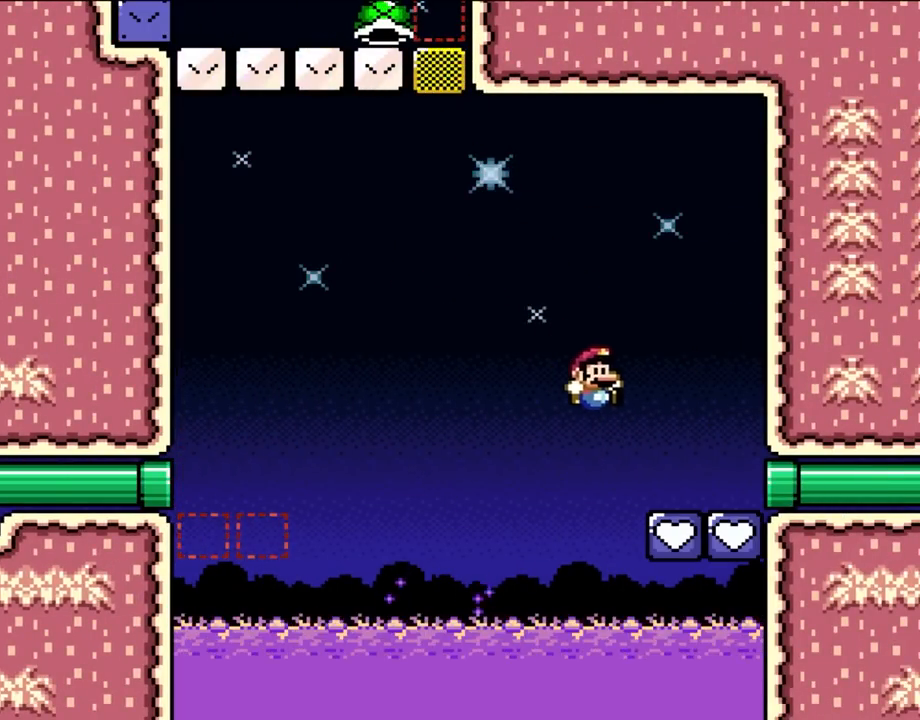
{"buttons": ["Y", "DPAD_RIGHT"], "events": []}
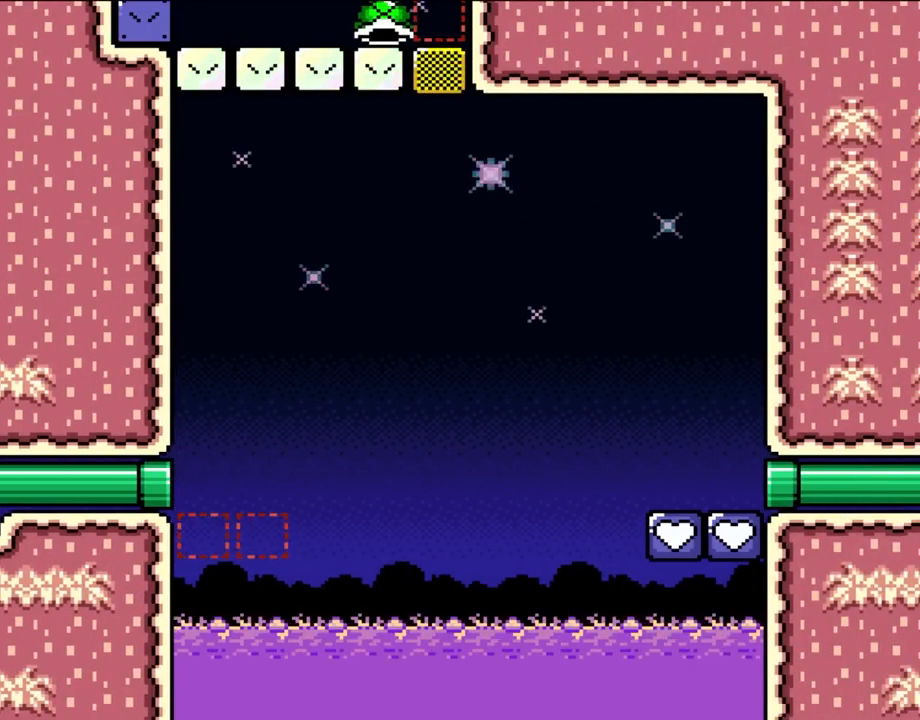
{"buttons": ["Y", "DPAD_RIGHT"], "events": [[233, "DPAD_RIGHT", "up"], [433, "DPAD_RIGHT", "down"]]}
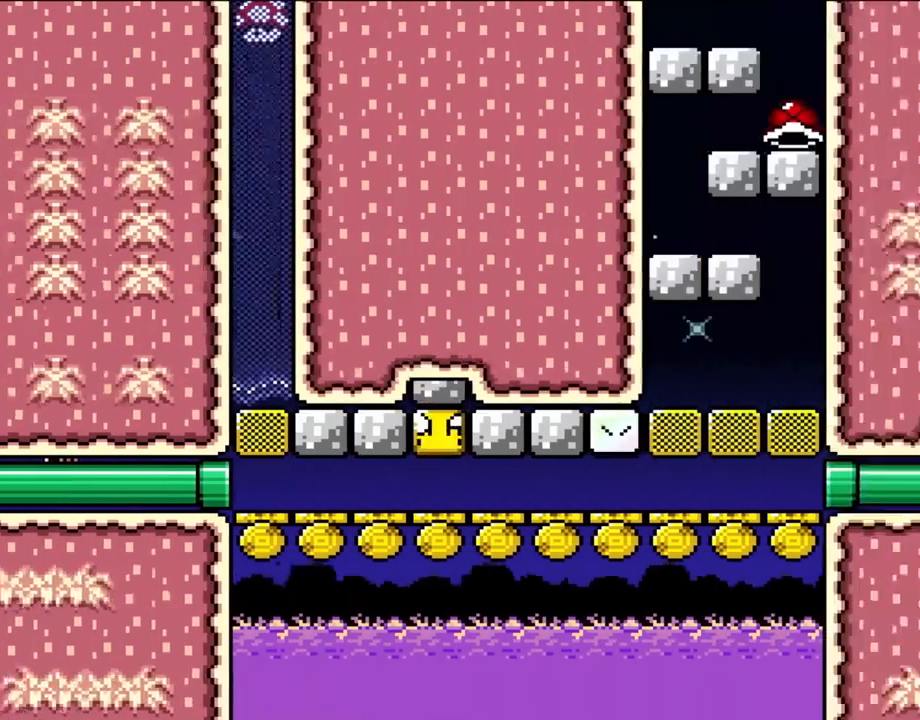
{"buttons": ["Y", "DPAD_RIGHT"], "events": []}
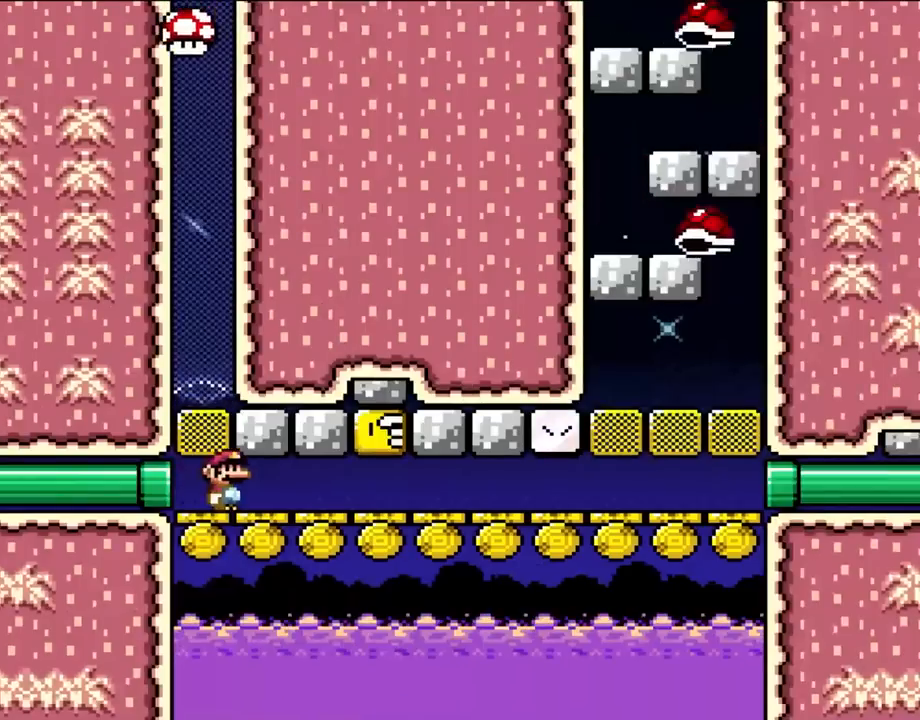
{"buttons": ["Y", "DPAD_LEFT"], "events": [[367, "DPAD_UP", "down"], [417, "DPAD_LEFT", "down"], [417, "DPAD_RIGHT", "up"], [433, "DPAD_UP", "up"]]}
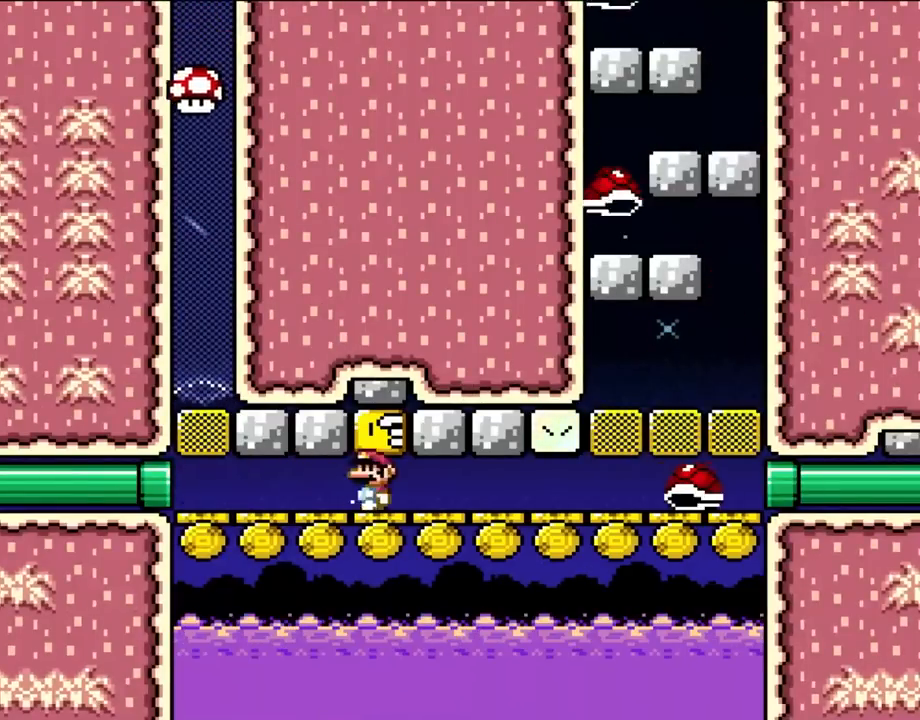
{"buttons": ["Y"], "events": [[33, "DPAD_LEFT", "up"]]}
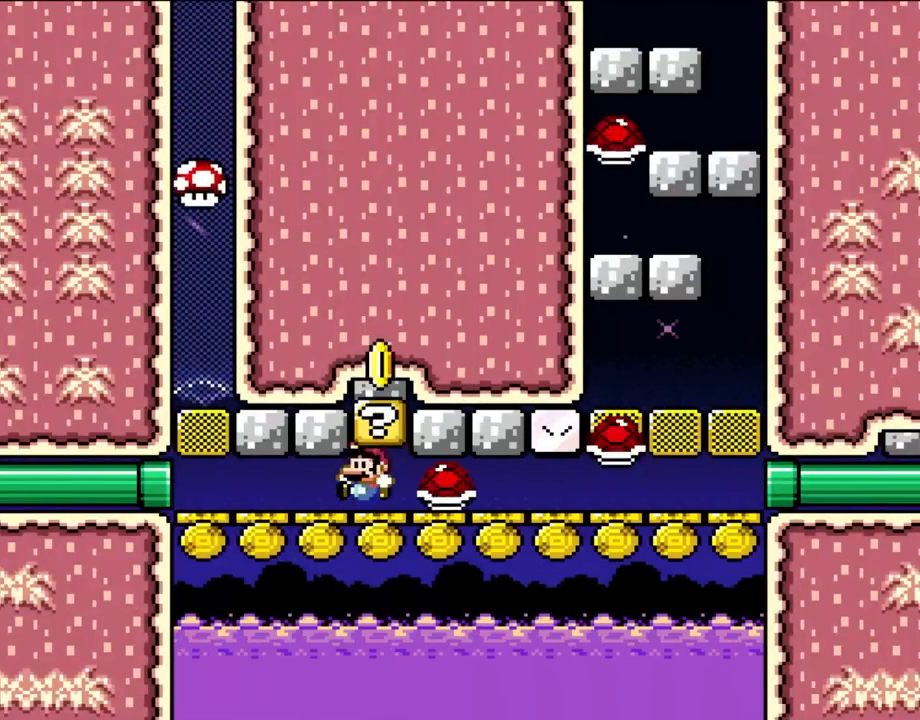
{"buttons": ["Y", "DPAD_RIGHT"], "events": [[33, "DPAD_LEFT", "down"], [133, "DPAD_UP", "down"], [167, "DPAD_UP", "up"], [233, "DPAD_UP", "down"], [267, "DPAD_LEFT", "up"], [267, "DPAD_RIGHT", "down"], [267, "DPAD_UP", "up"]]}
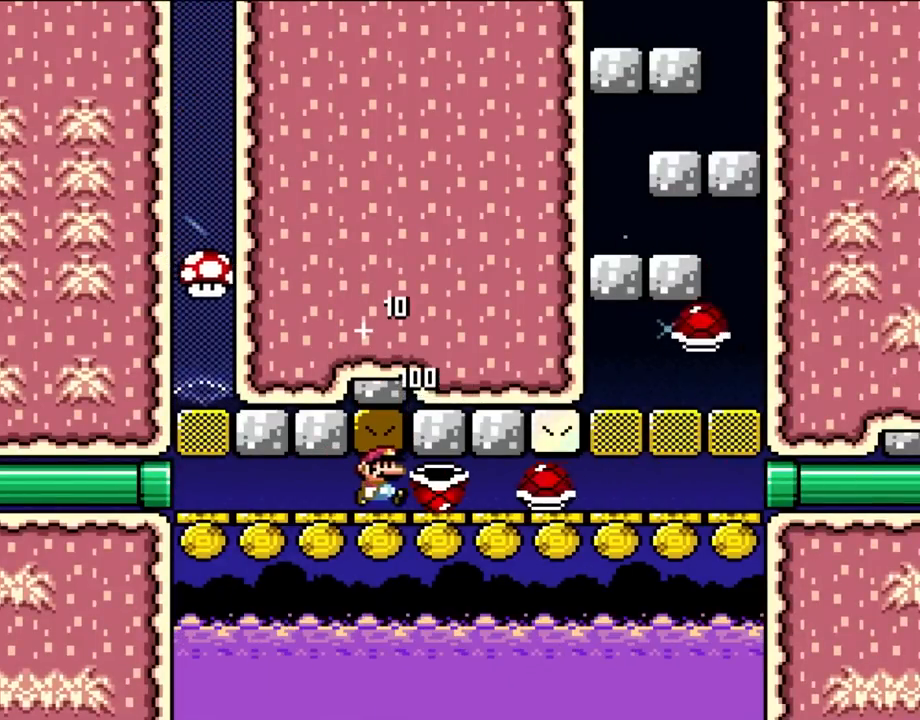
{"buttons": ["Y", "DPAD_LEFT"], "events": [[133, "DPAD_RIGHT", "up"], [167, "Y", "up"], [267, "DPAD_LEFT", "down"], [367, "Y", "down"]]}
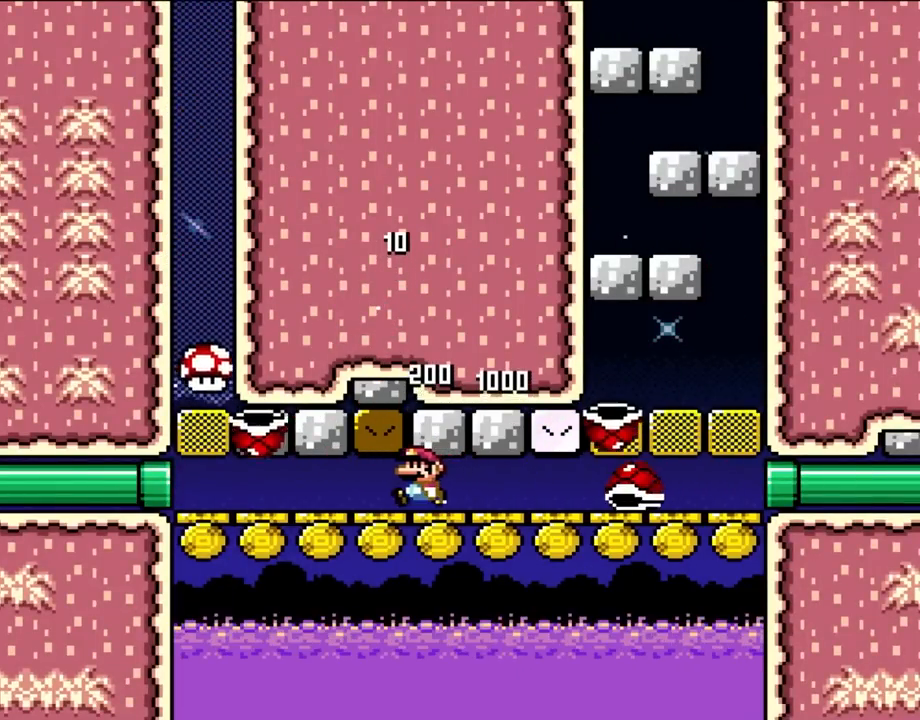
{"buttons": ["Y", "DPAD_LEFT"], "events": []}
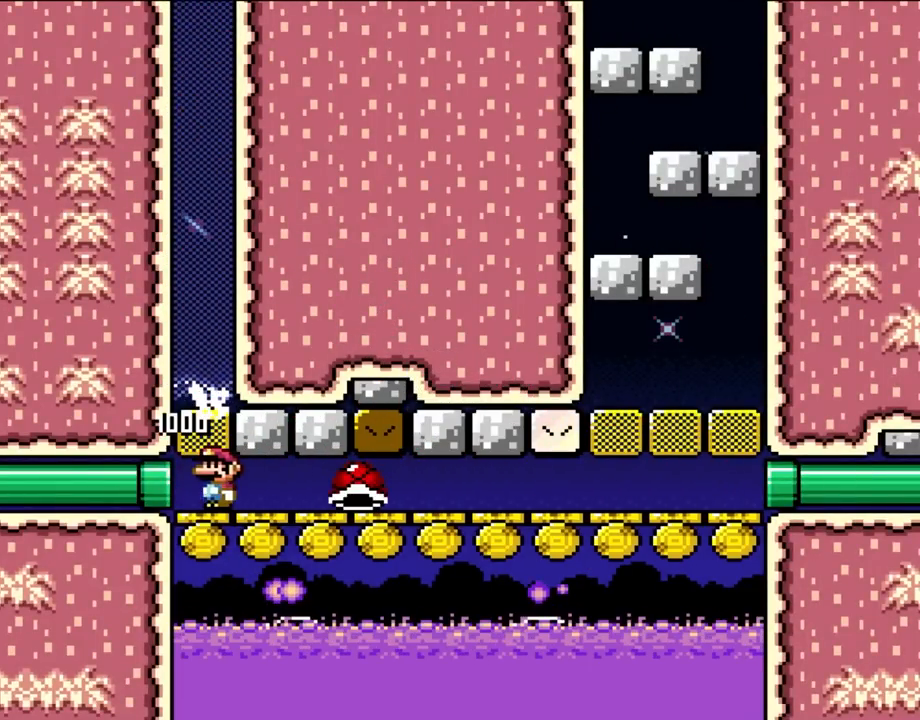
{"buttons": ["Y", "DPAD_RIGHT"], "events": [[217, "DPAD_LEFT", "up"], [233, "DPAD_RIGHT", "down"]]}
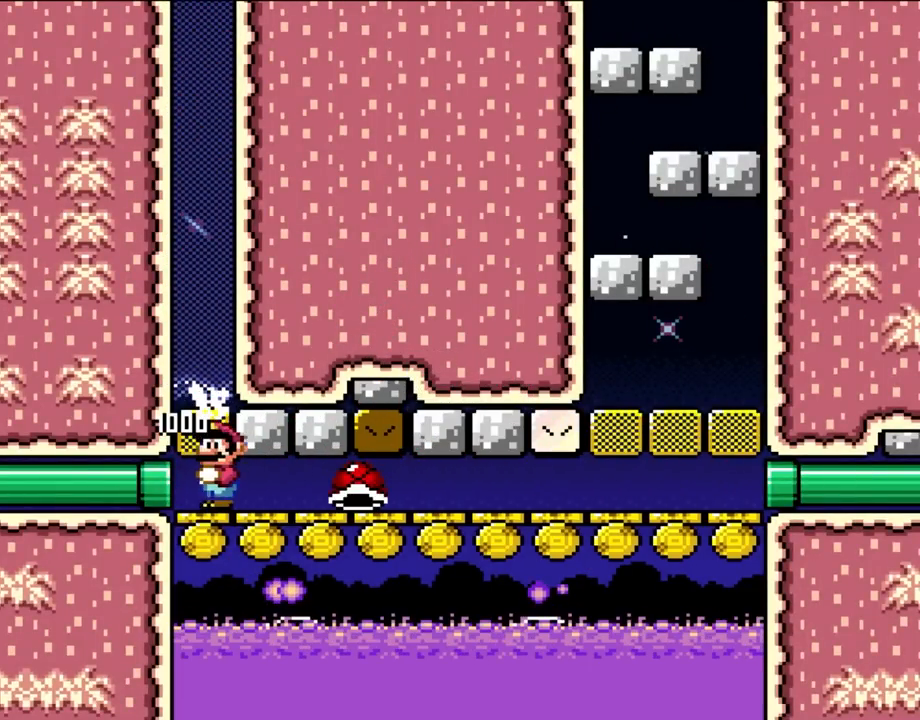
{"buttons": ["Y", "DPAD_RIGHT"], "events": []}
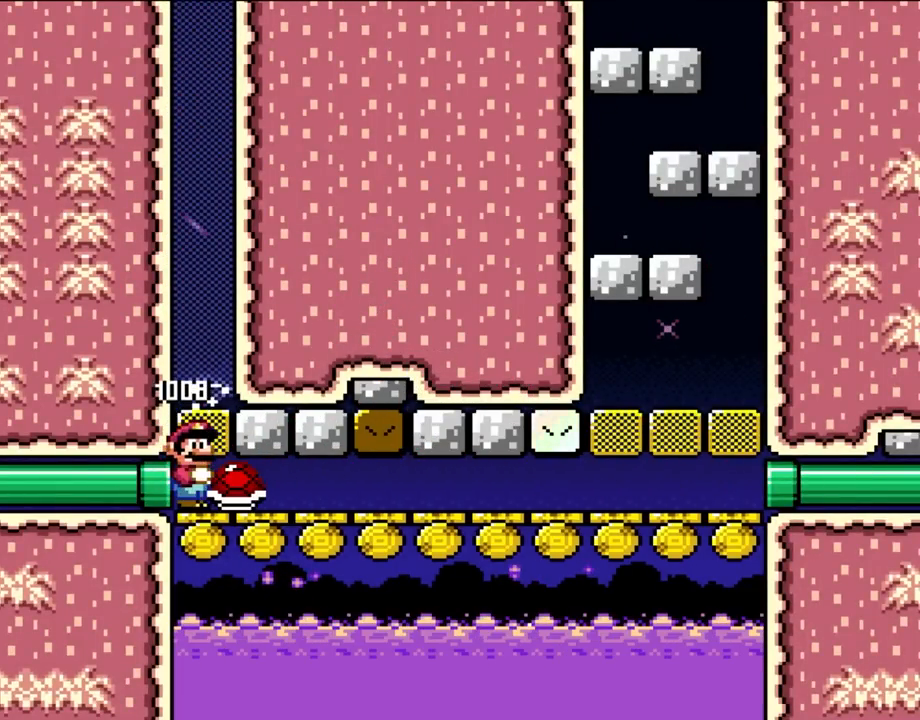
{"buttons": ["Y", "DPAD_RIGHT"], "events": []}
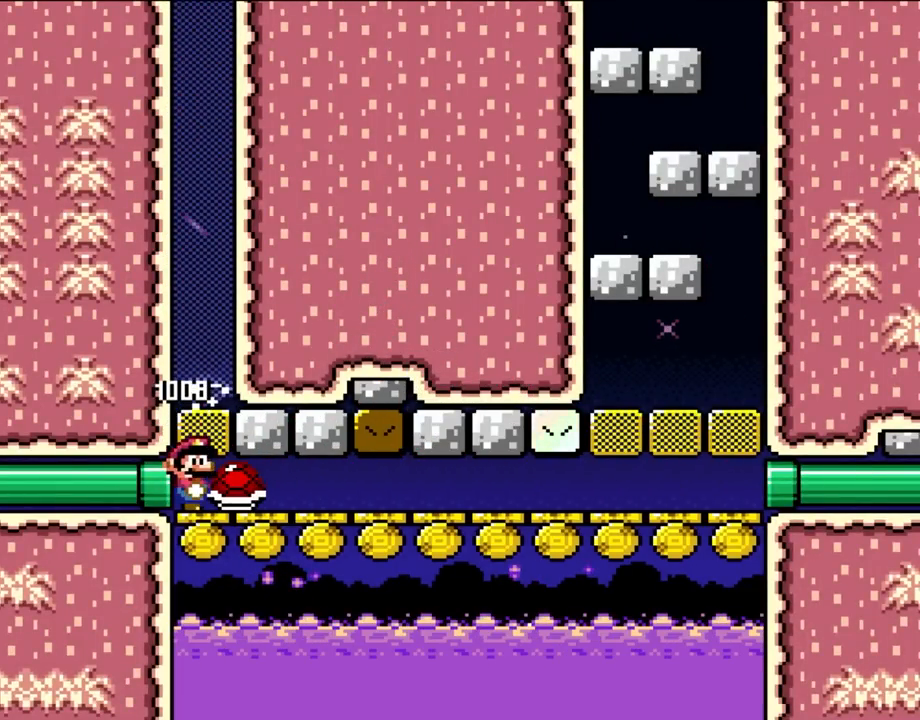
{"buttons": ["Y", "DPAD_RIGHT"], "events": []}
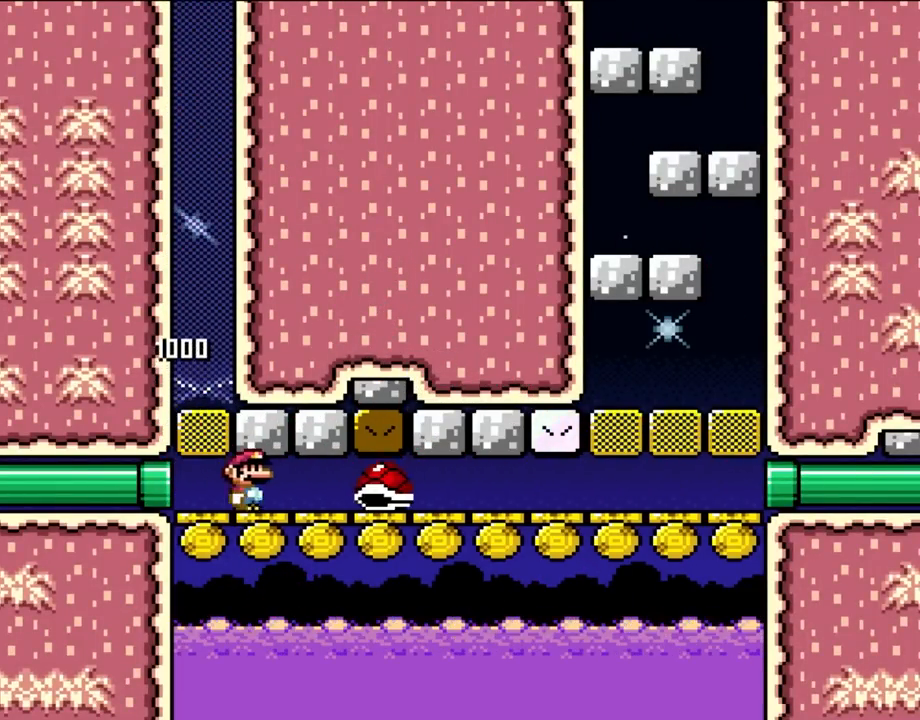
{"buttons": ["Y", "DPAD_RIGHT"], "events": []}
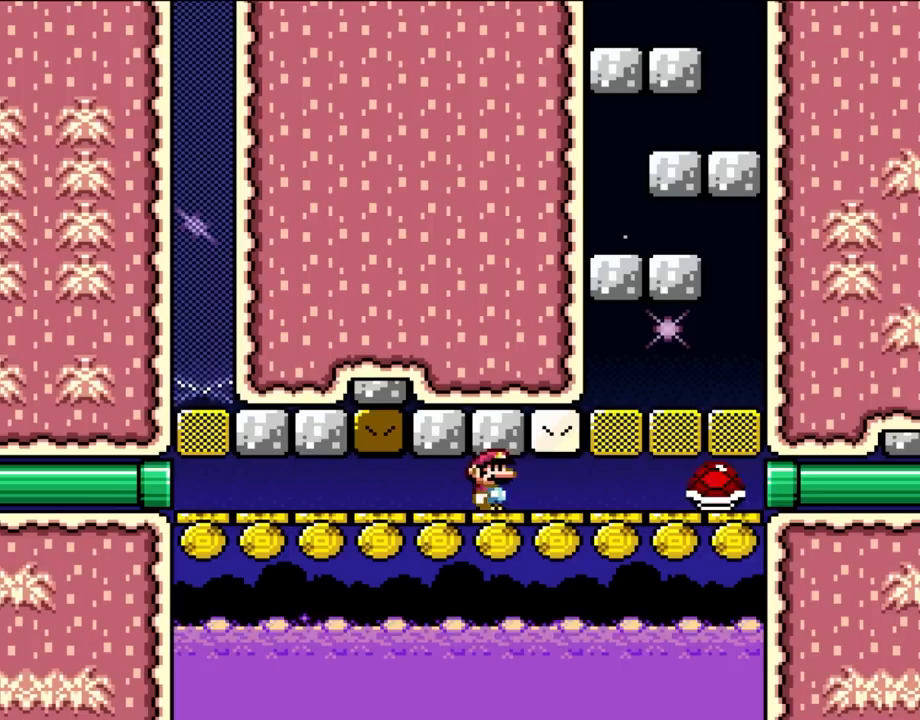
{"buttons": ["Y", "DPAD_RIGHT"], "events": []}
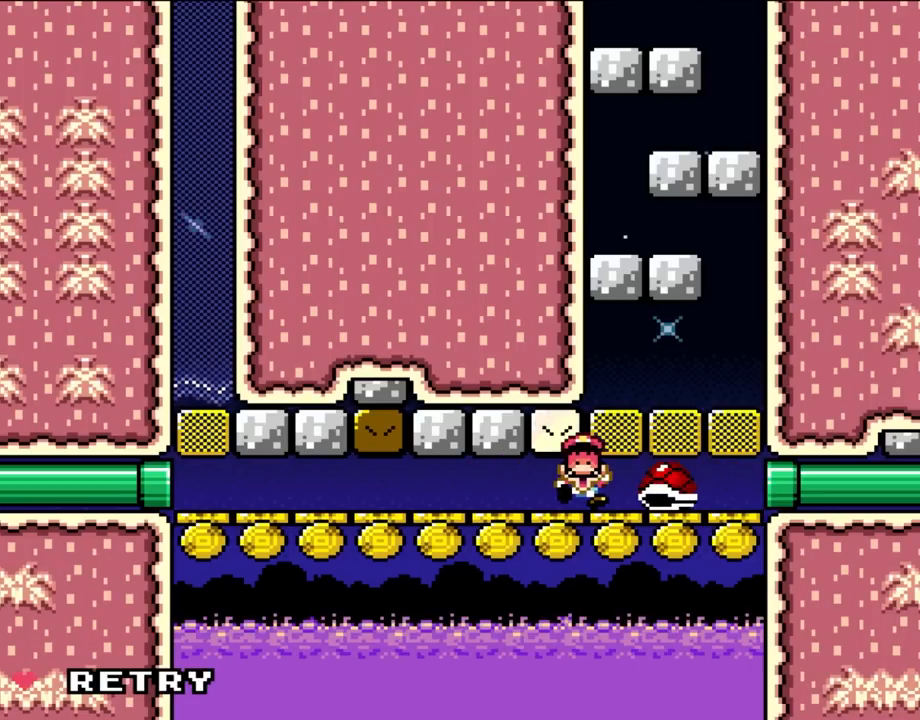
{"buttons": ["Y", "DPAD_RIGHT"], "events": []}
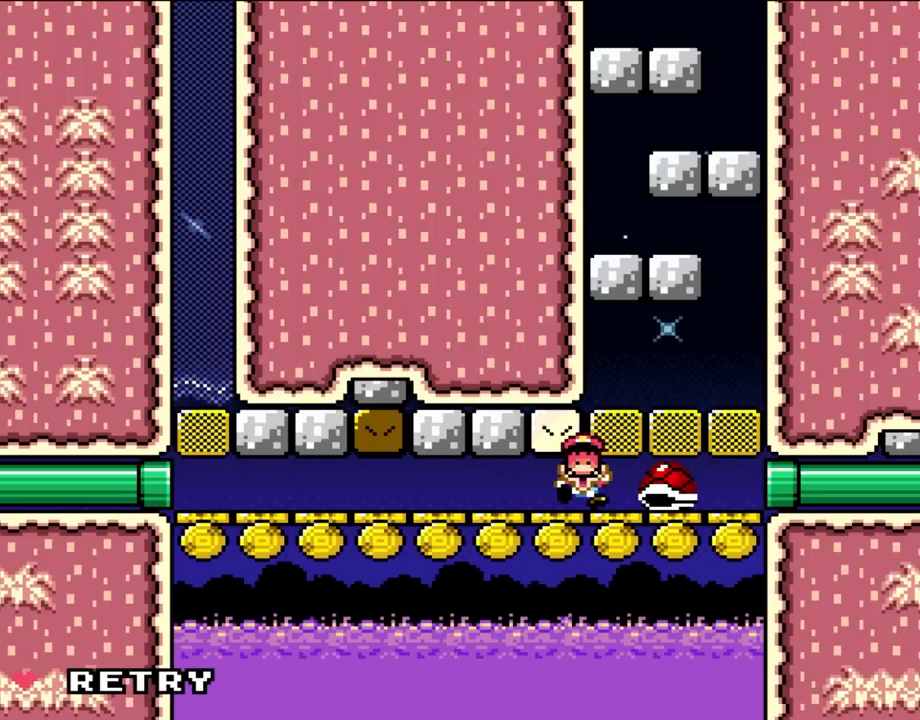
{"buttons": [], "events": [[33, "Y", "up"], [100, "DPAD_RIGHT", "up"]]}
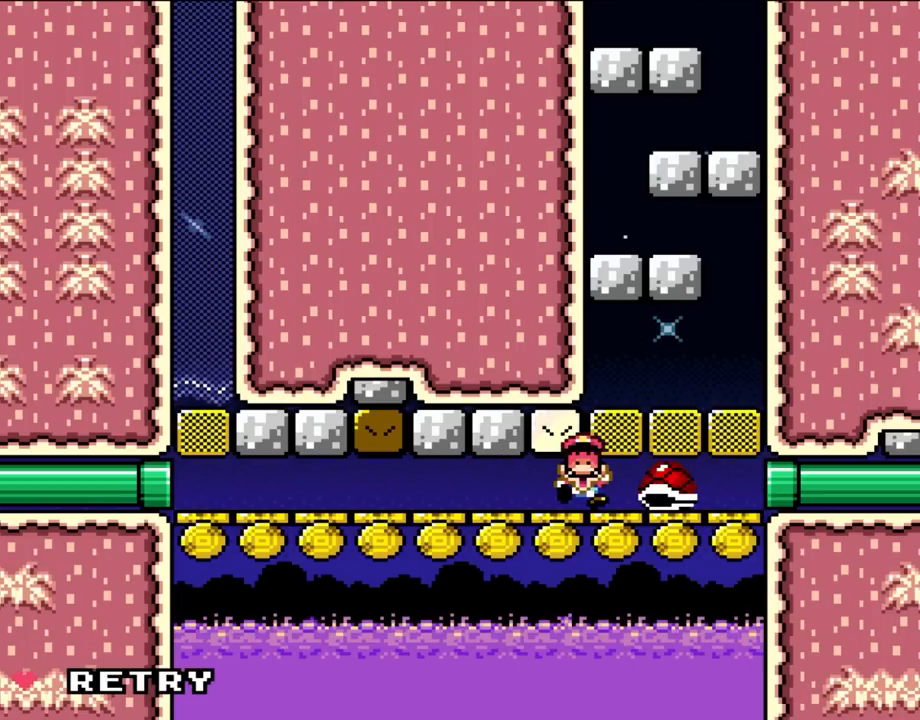
{"buttons": [], "events": []}
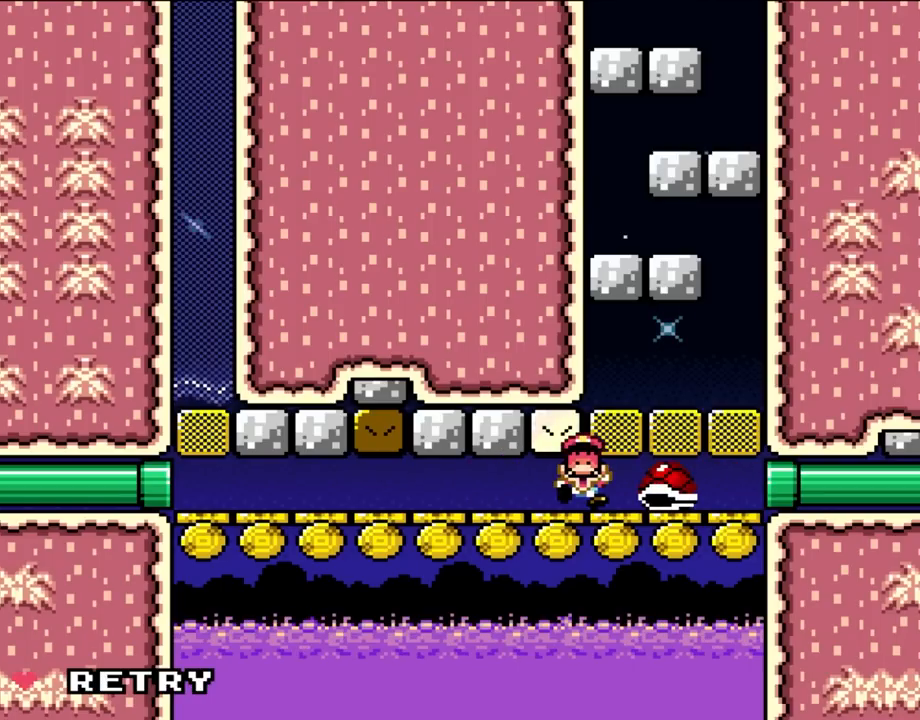
{"buttons": [], "events": []}
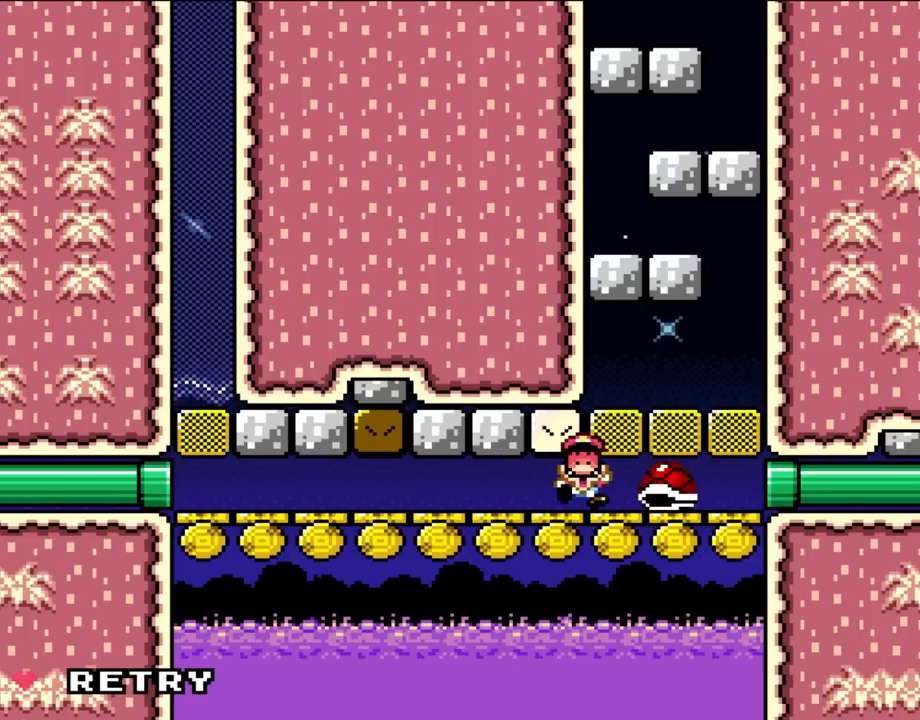
{"buttons": [], "events": []}
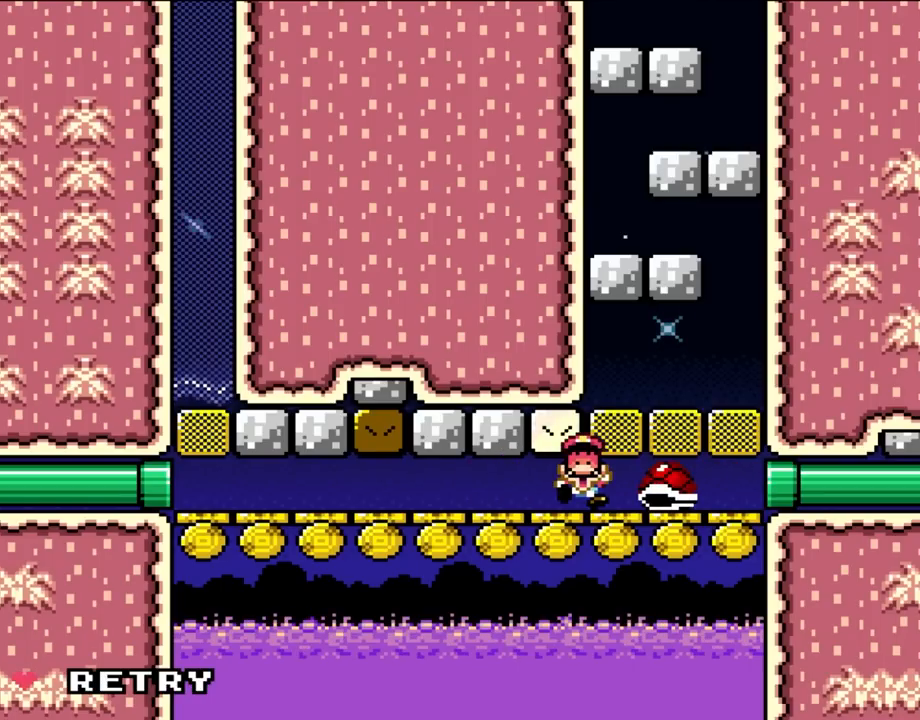
{"buttons": [], "events": []}